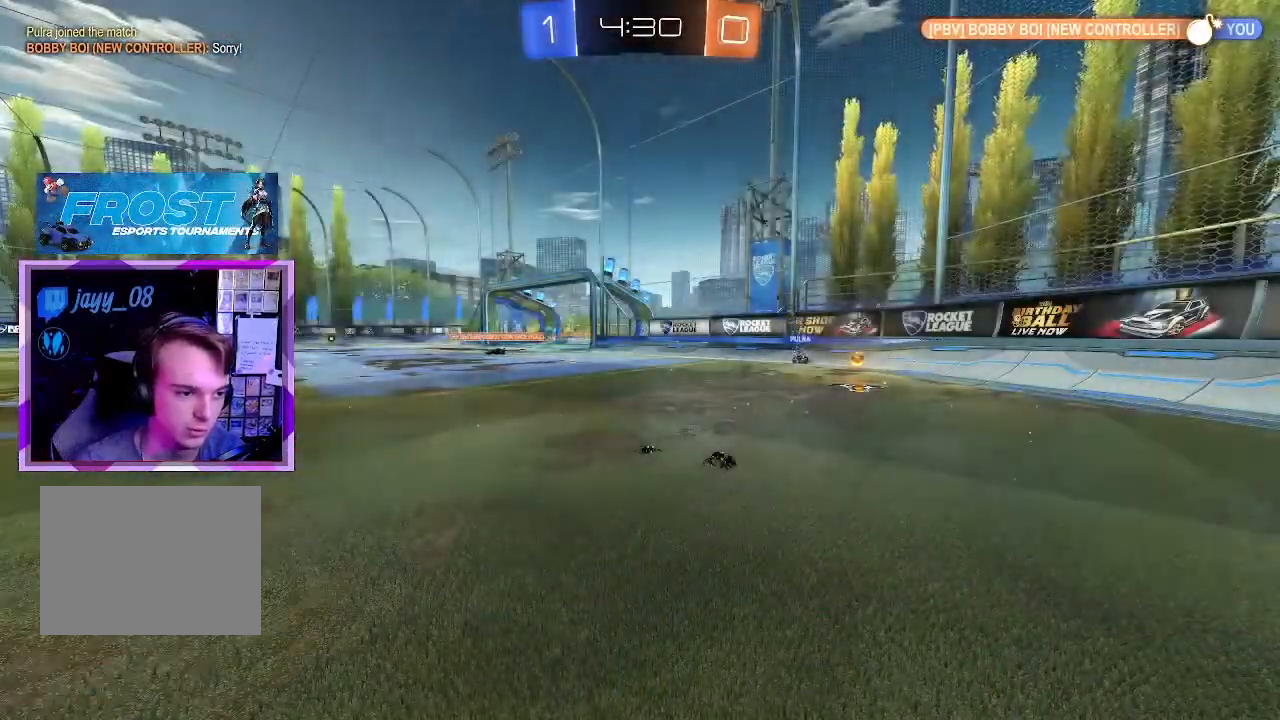
Gameplay with keyboard and mouse; each line is a JSON object with the keys and mouse buttons held at the frame after it. "events" lists presses ("down") and releases ("up") of "1", "2", "3", "4", "a", "d", "e", "q", "s", "shift", "space", "tab", "w", "mouse_left" and "mouse_right" between this image and that frame as [ms after this image, input, new state], when the widget could be followed in between. "mouse_left", "mouse_right" = the "left", "right" buttons of the "mouse" list. No other keys are recorded. Mouse movement is not recorded.
{"keys": [], "mouse": [], "events": []}
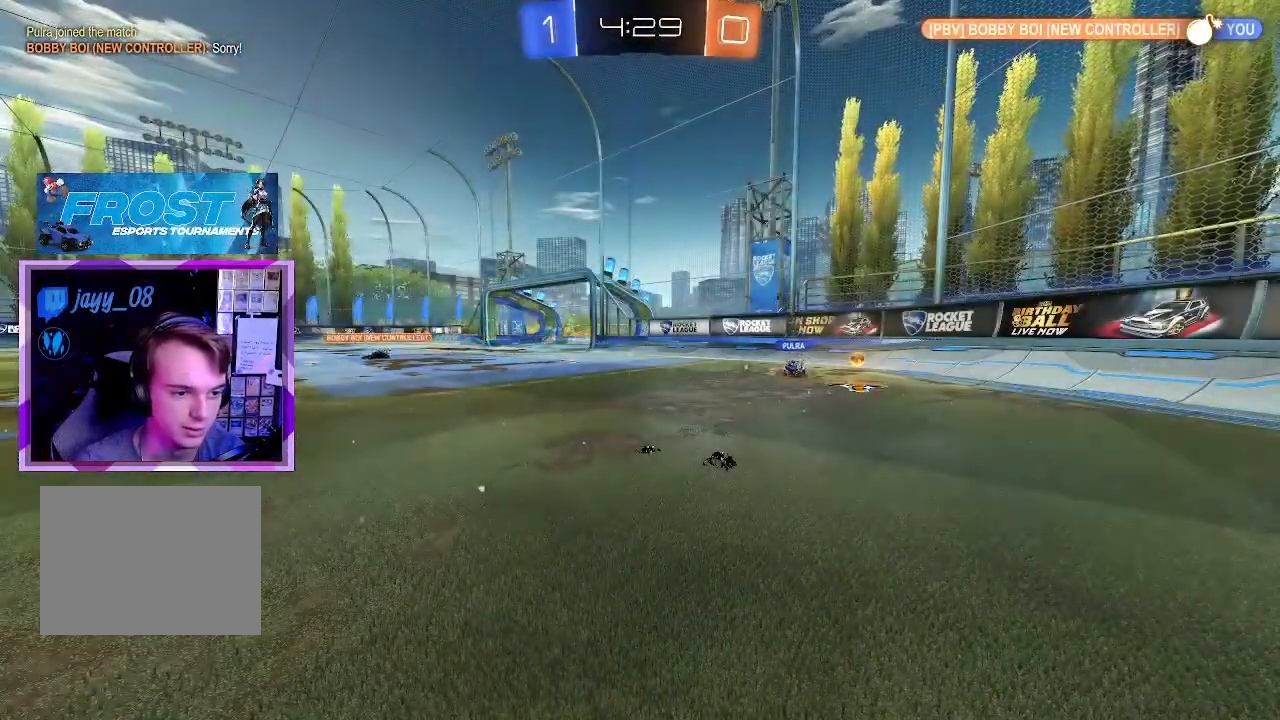
{"keys": [], "mouse": [], "events": []}
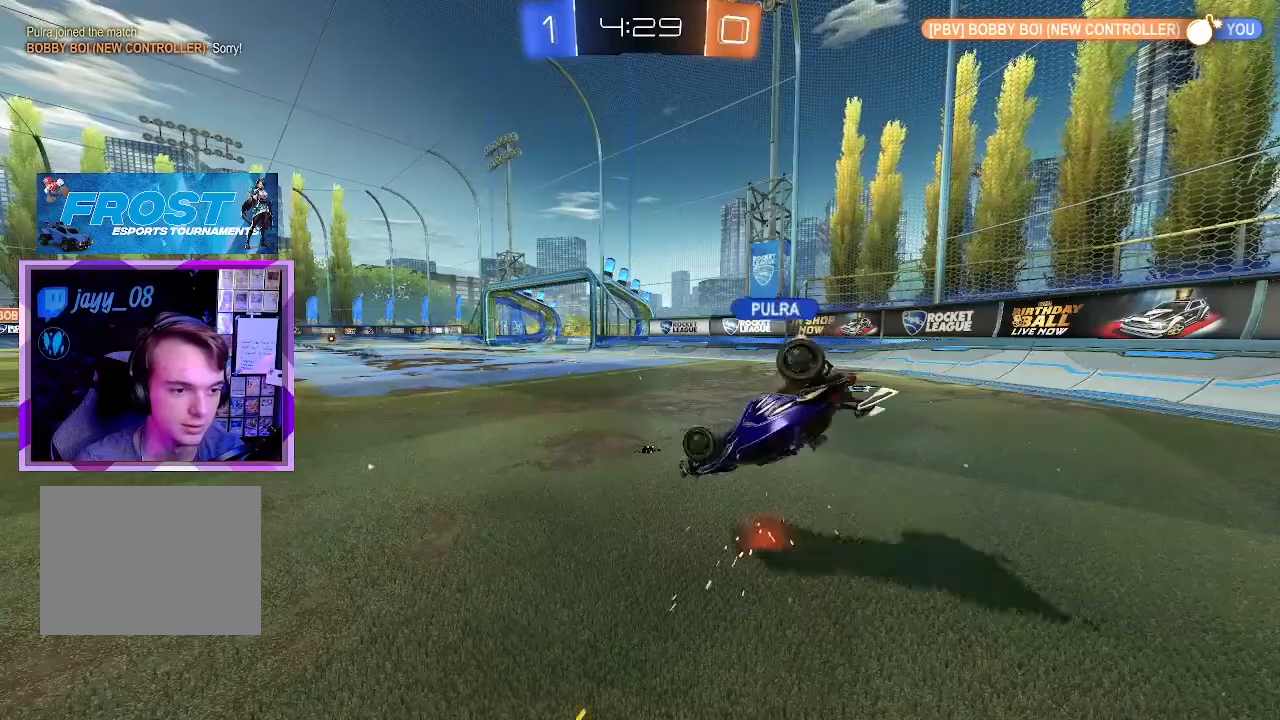
{"keys": [], "mouse": [], "events": []}
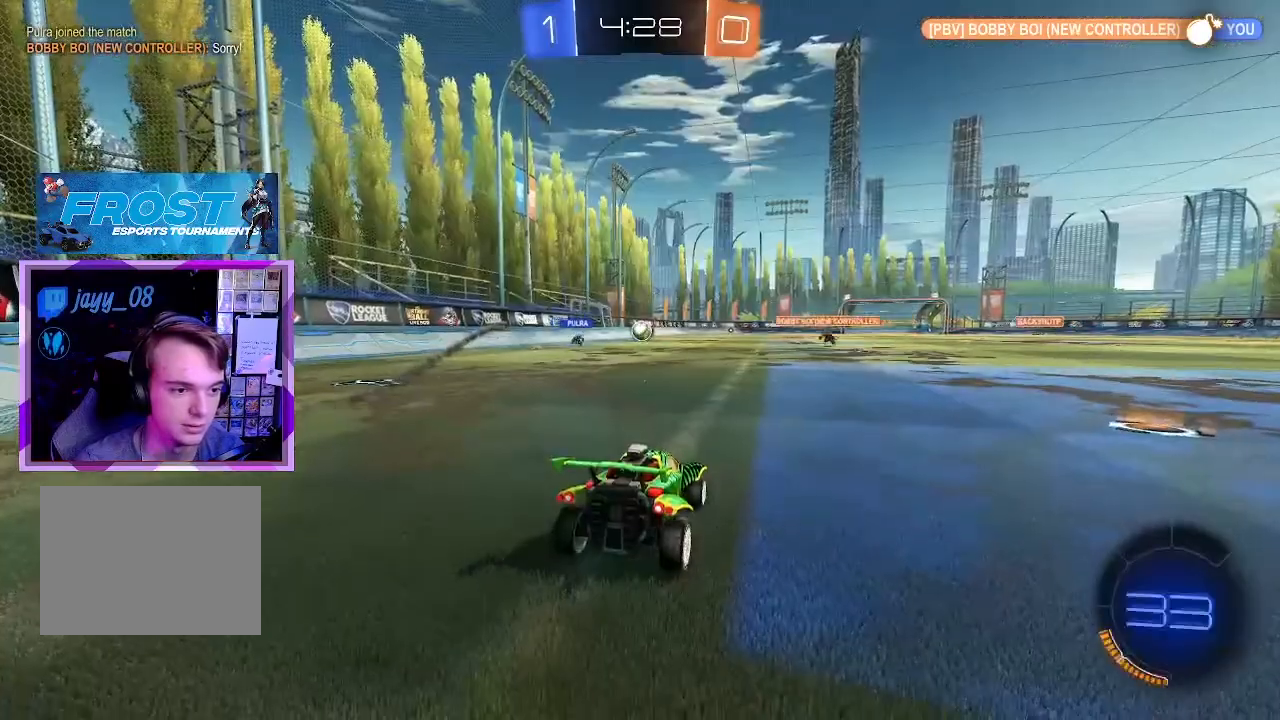
{"keys": ["d", "w"], "mouse": [], "events": [[151, "d", "down"], [151, "w", "down"]]}
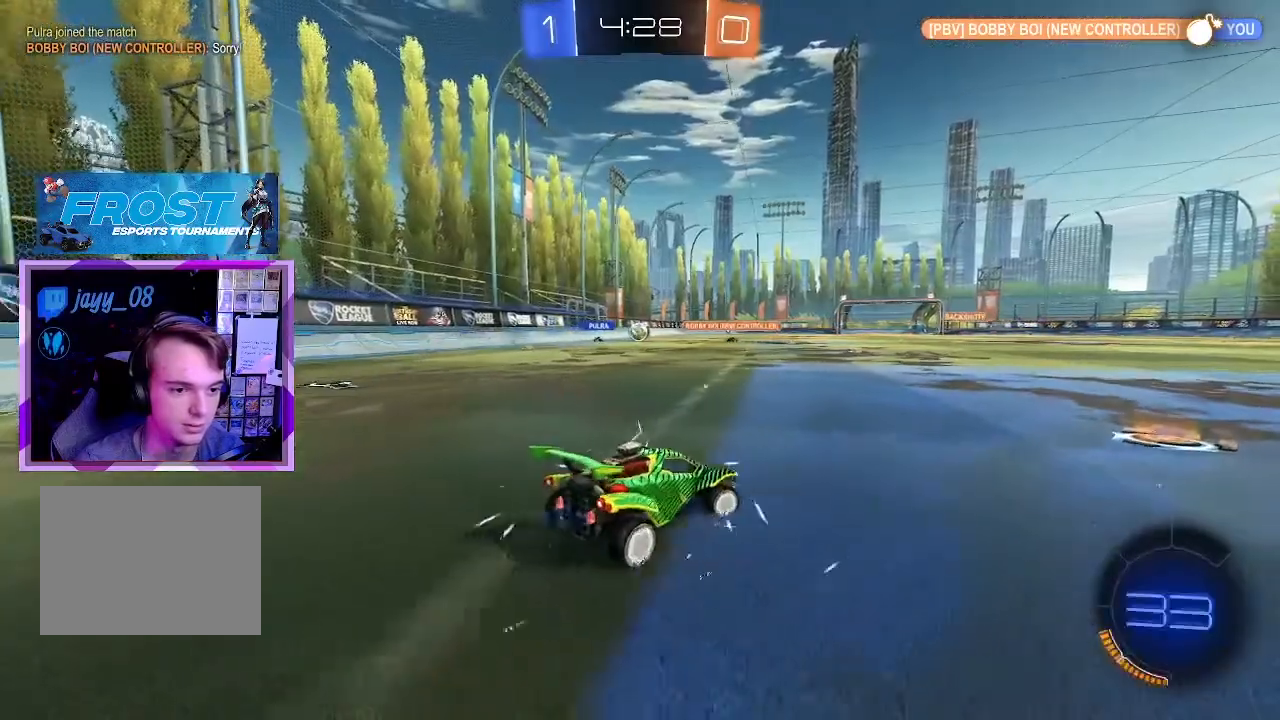
{"keys": ["w"], "mouse": [], "events": [[83, "d", "up"]]}
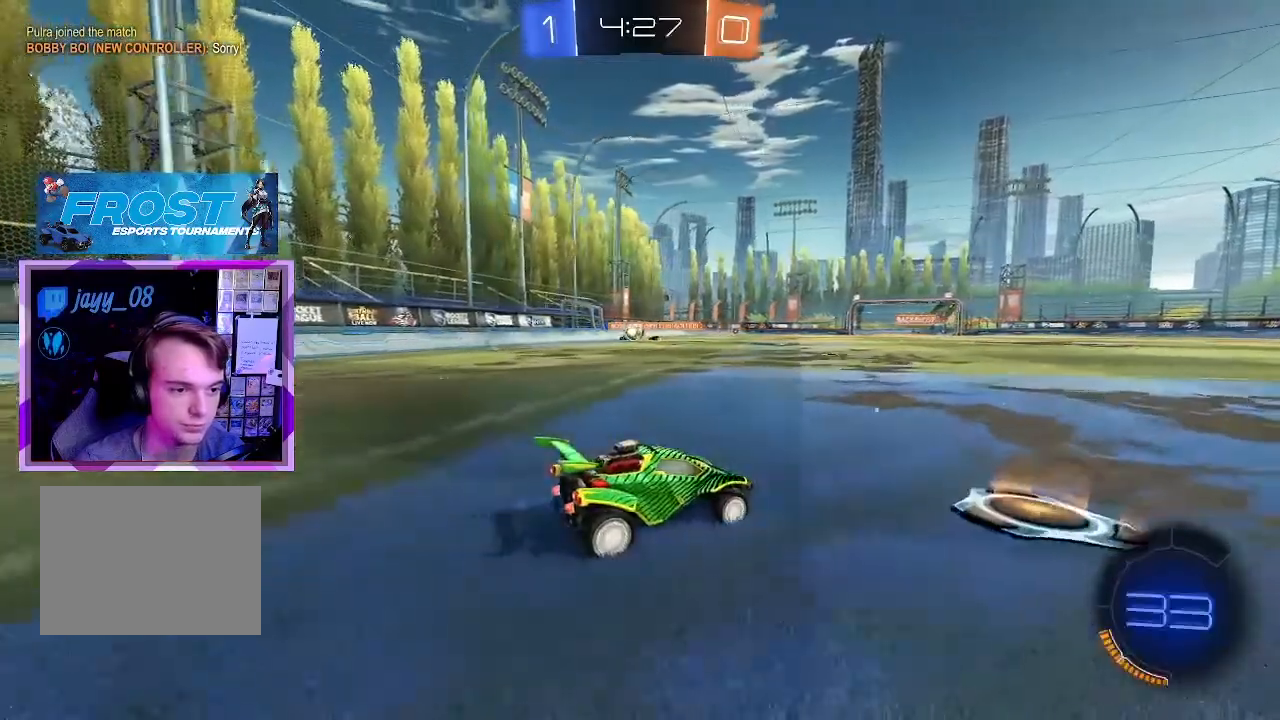
{"keys": ["a", "w"], "mouse": [], "events": [[234, "a", "down"], [334, "shift", "down"], [468, "shift", "up"]]}
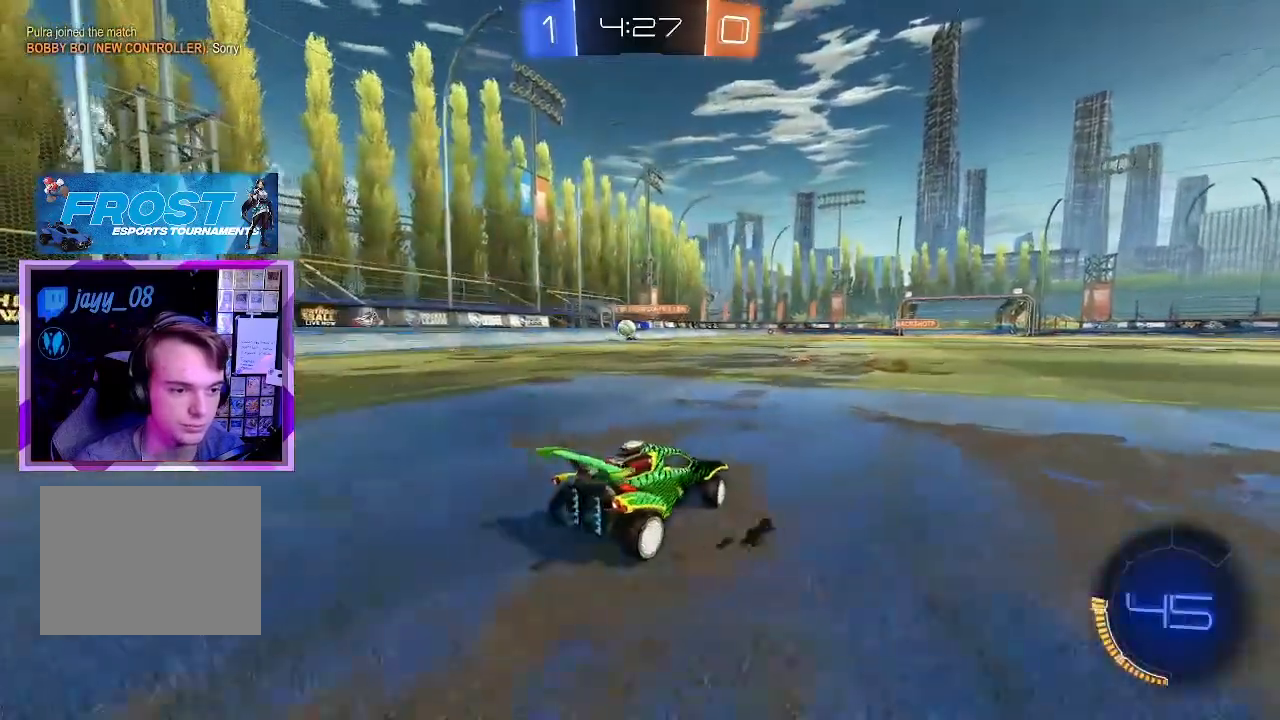
{"keys": ["a", "w"], "mouse": ["left"], "events": [[67, "a", "up"], [200, "mouse_left", "down"], [250, "a", "down"]]}
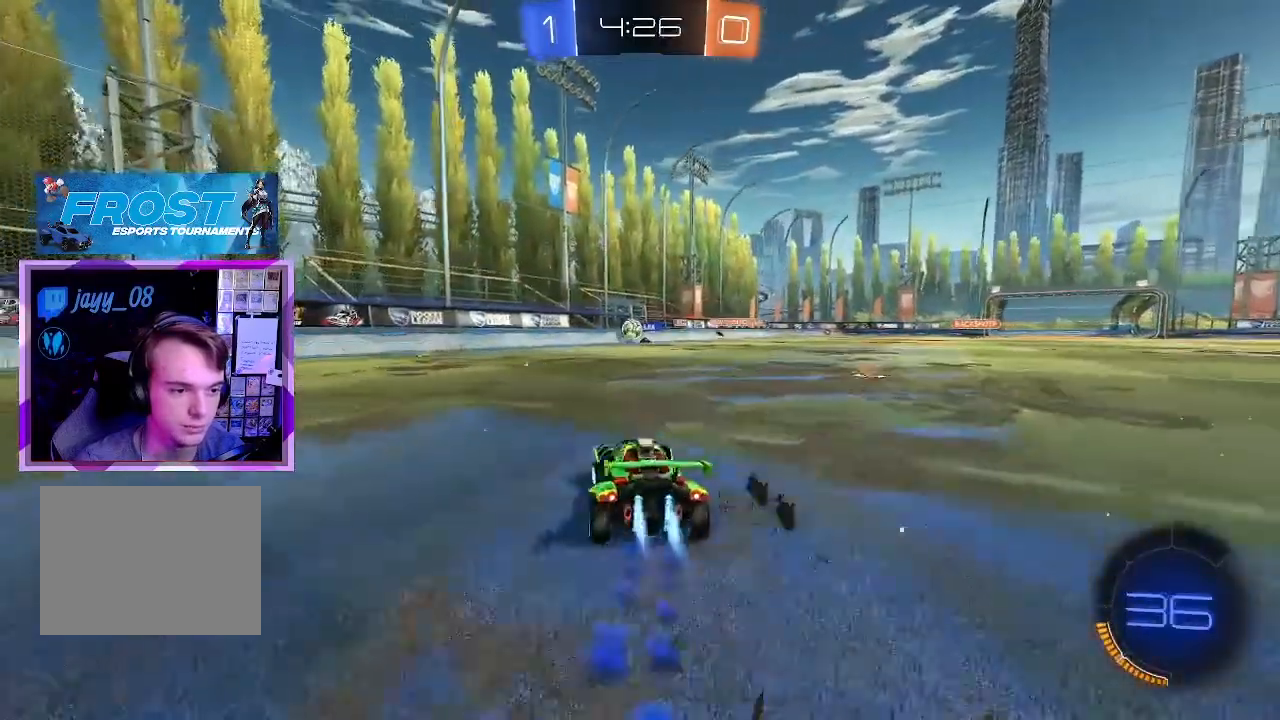
{"keys": ["w"], "mouse": [], "events": [[34, "a", "up"], [151, "mouse_left", "up"], [201, "a", "down"], [434, "a", "up"]]}
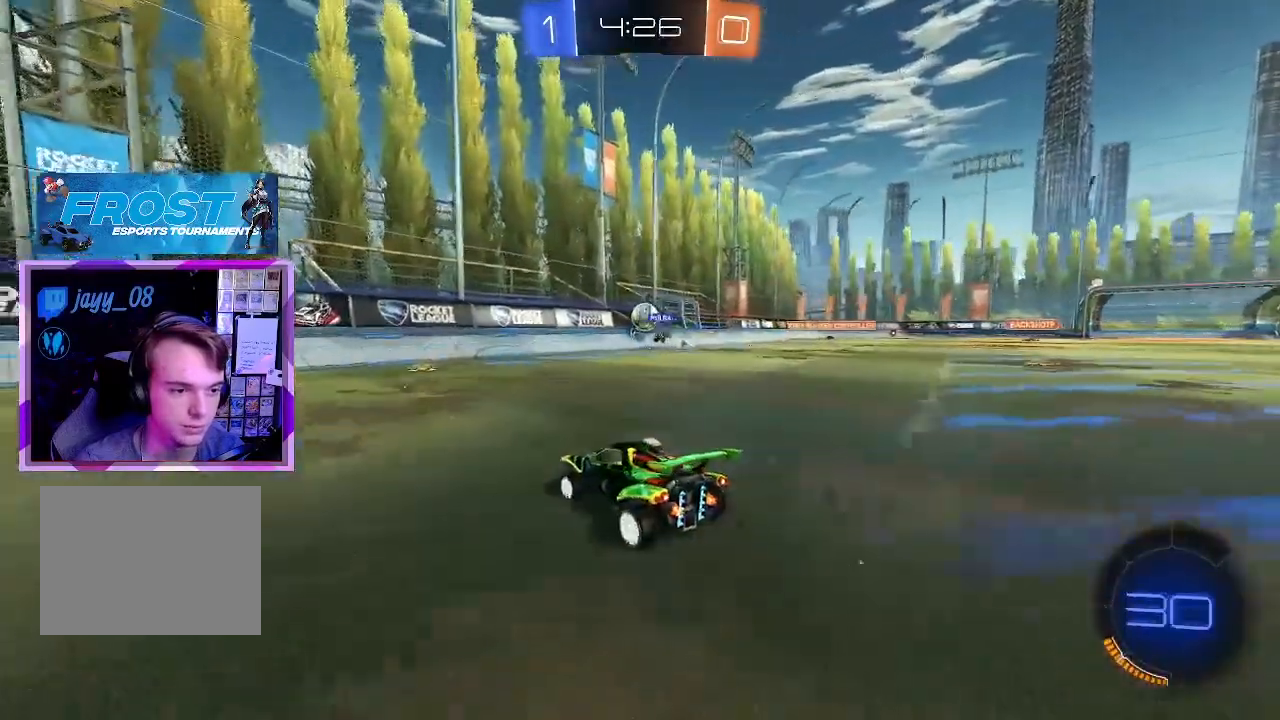
{"keys": ["d"], "mouse": [], "events": [[334, "d", "down"], [417, "d", "up"], [467, "d", "down"], [467, "w", "up"]]}
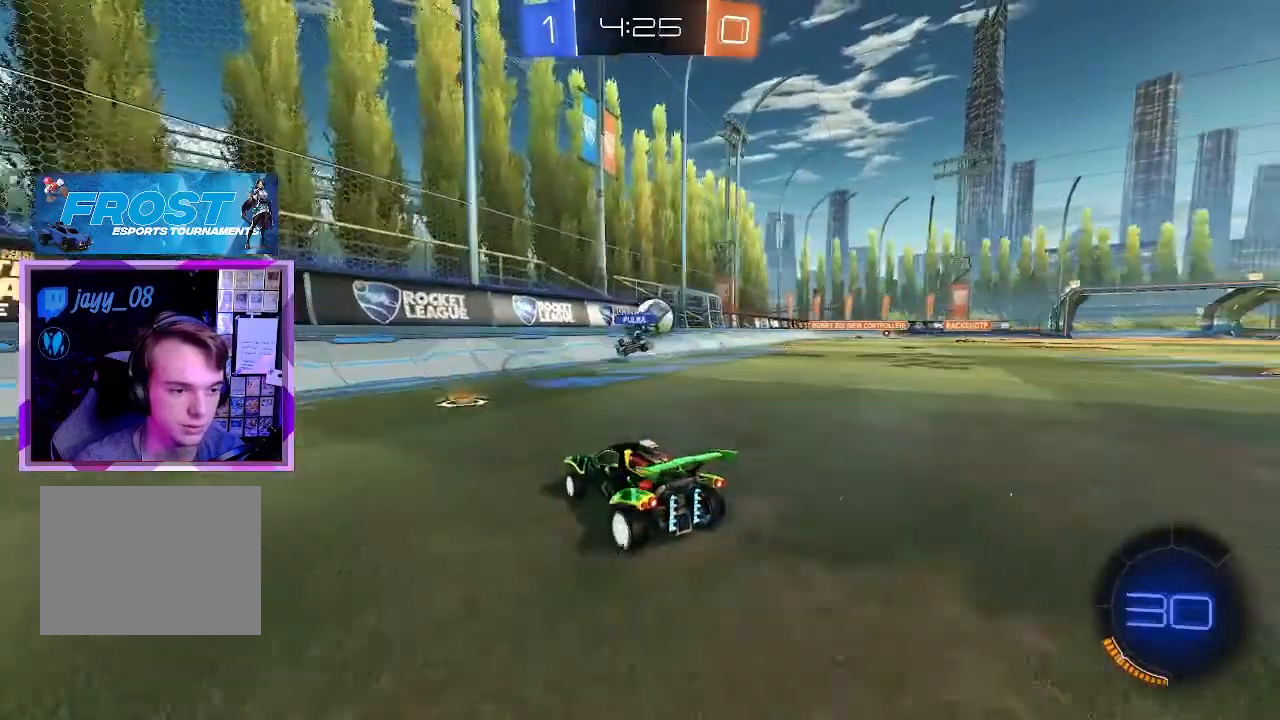
{"keys": ["d", "w"], "mouse": [], "events": [[117, "d", "up"], [351, "w", "down"], [484, "d", "down"]]}
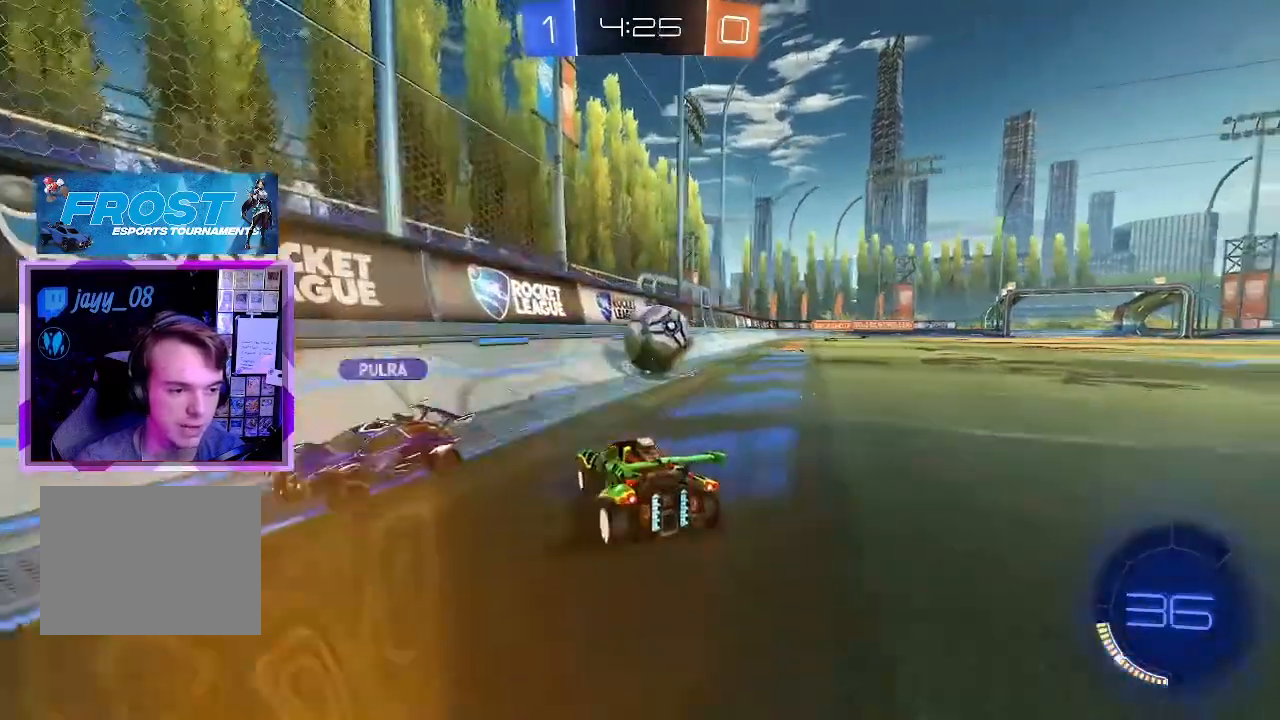
{"keys": ["w"], "mouse": ["left"], "events": [[133, "w", "up"], [217, "space", "down"], [317, "mouse_left", "down"], [350, "w", "down"], [450, "space", "up"], [500, "d", "up"]]}
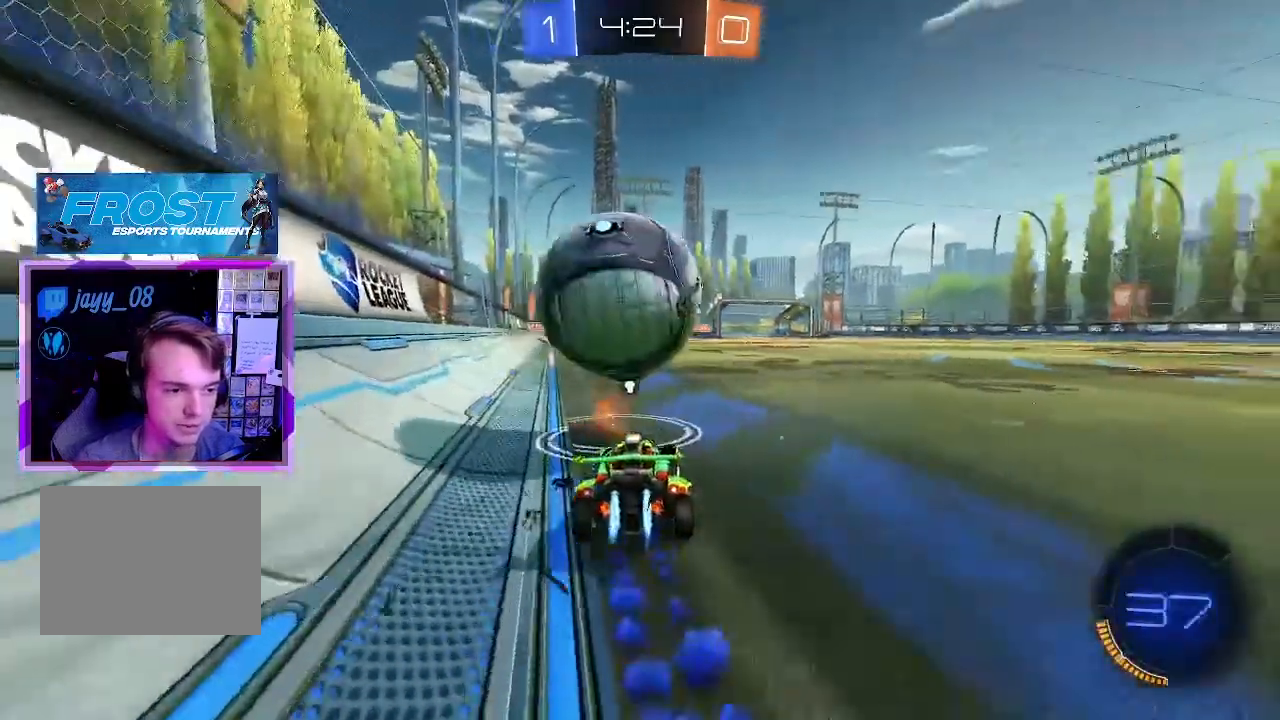
{"keys": ["d", "s"], "mouse": ["right"], "events": [[101, "a", "down"], [184, "a", "up"], [384, "mouse_right", "down"], [384, "w", "up"], [401, "d", "down"], [401, "mouse_left", "up"], [401, "s", "down"]]}
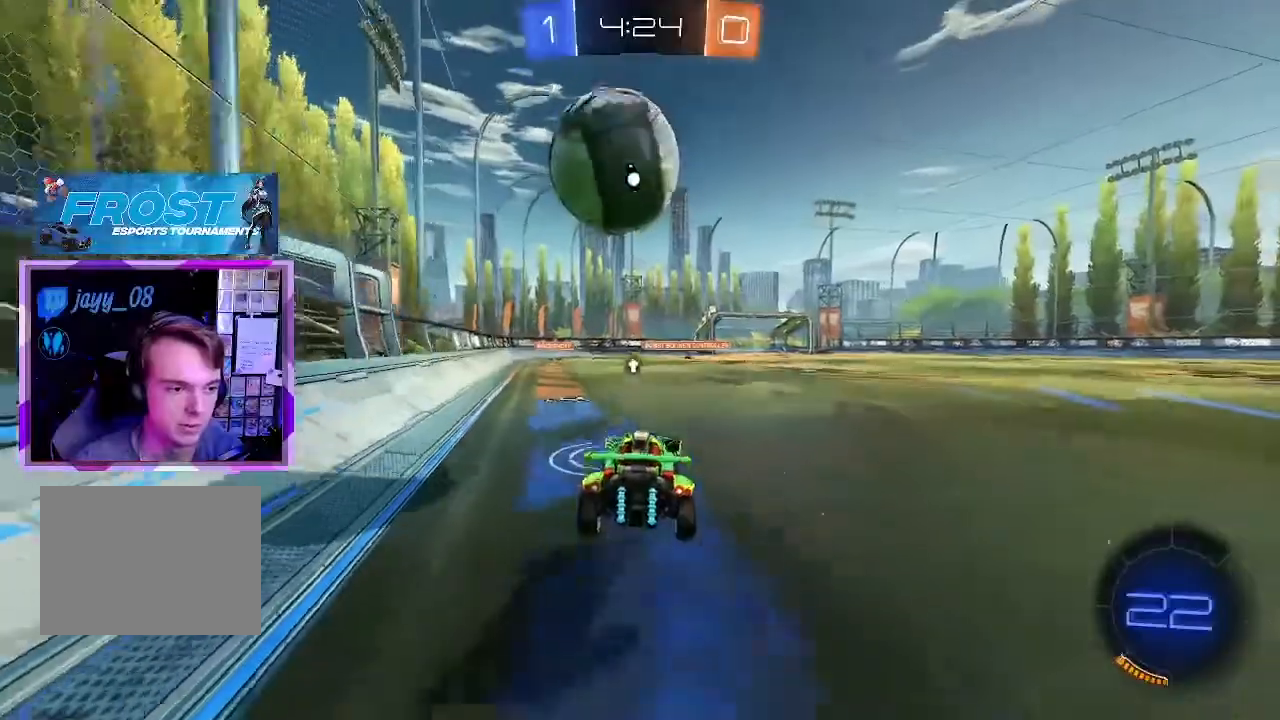
{"keys": ["a", "e", "s"], "mouse": ["left"], "events": [[33, "mouse_left", "down"], [50, "d", "up"], [50, "s", "up"], [100, "mouse_right", "up"], [334, "a", "down"], [334, "s", "down"], [417, "e", "down"]]}
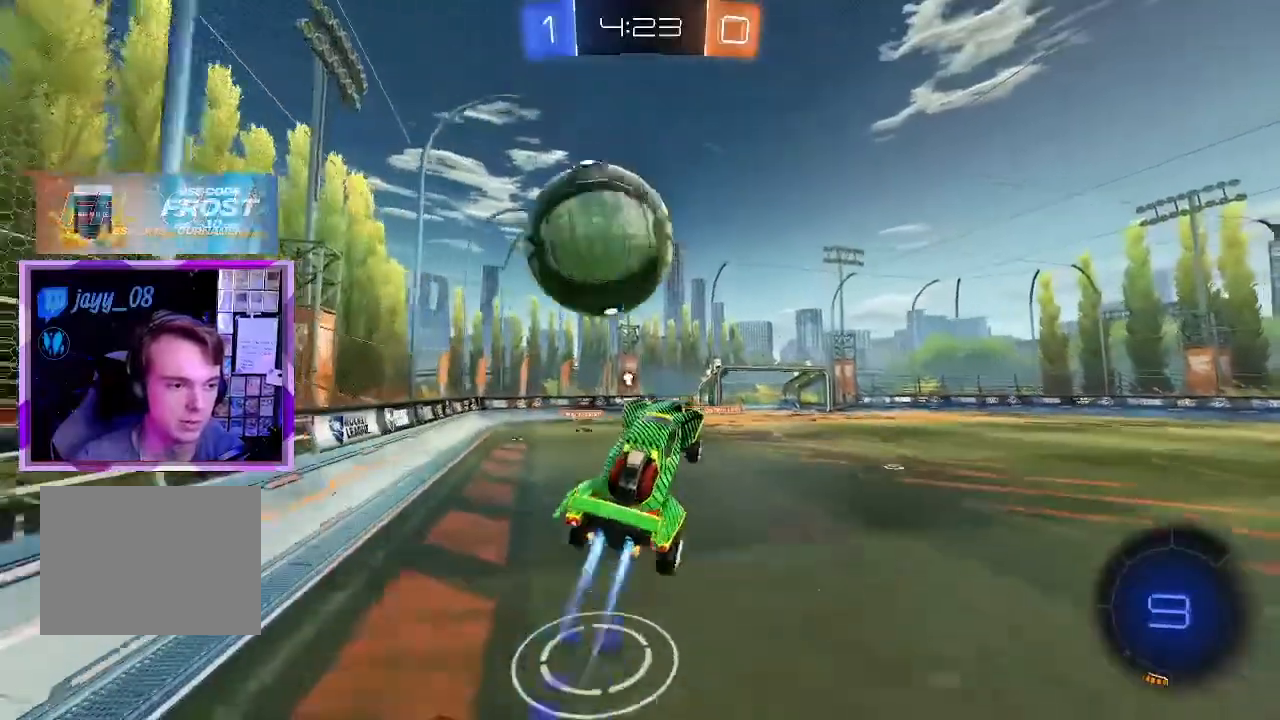
{"keys": ["q", "s"], "mouse": [], "events": [[67, "e", "up"], [67, "s", "up"], [101, "a", "up"], [201, "q", "down"], [201, "w", "down"], [251, "mouse_right", "down"], [301, "w", "up"], [334, "mouse_right", "up"], [351, "s", "down"], [451, "mouse_left", "up"]]}
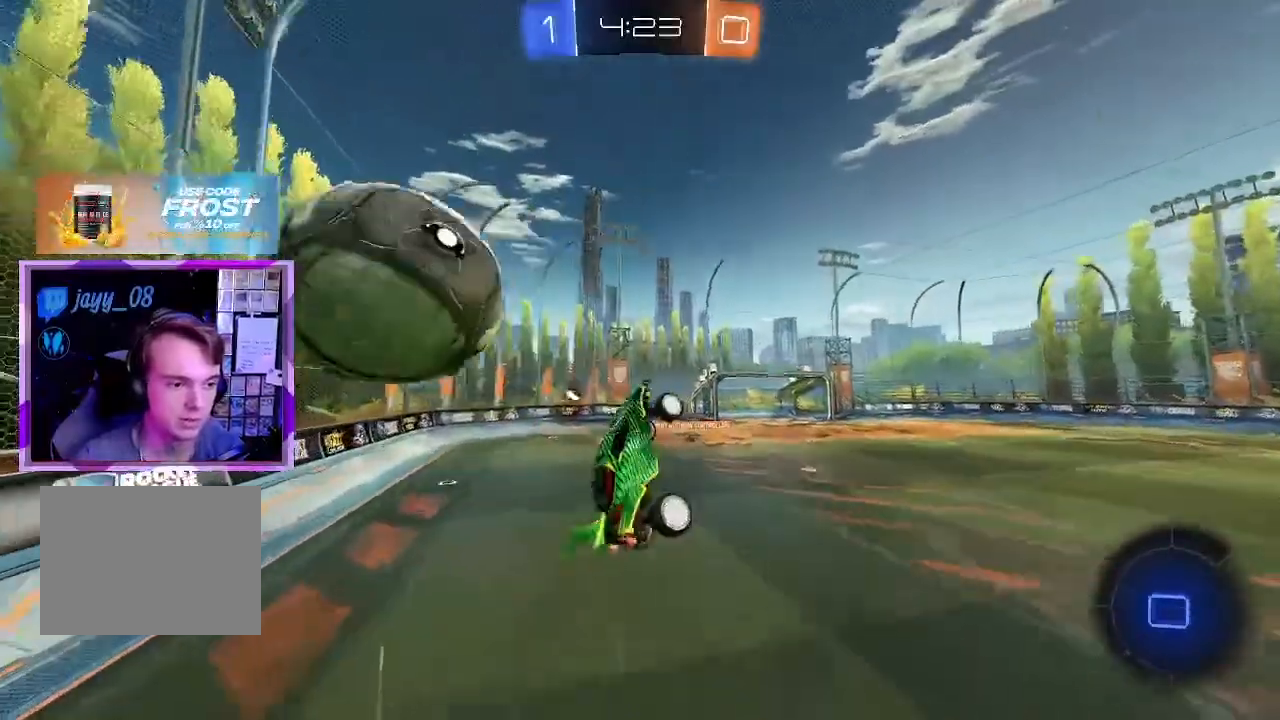
{"keys": ["q"], "mouse": [], "events": [[484, "s", "up"]]}
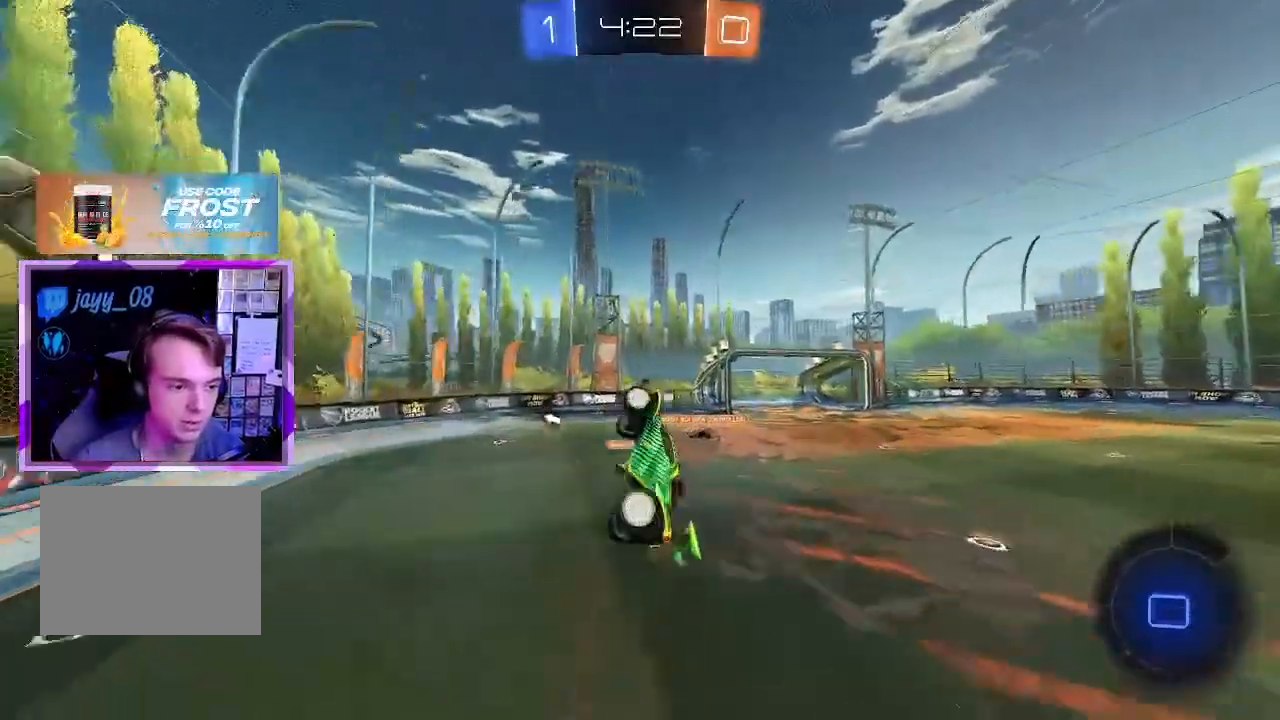
{"keys": [], "mouse": [], "events": [[133, "q", "up"], [133, "space", "down"], [133, "w", "down"], [167, "d", "down"], [317, "d", "up"], [367, "space", "up"], [400, "w", "up"]]}
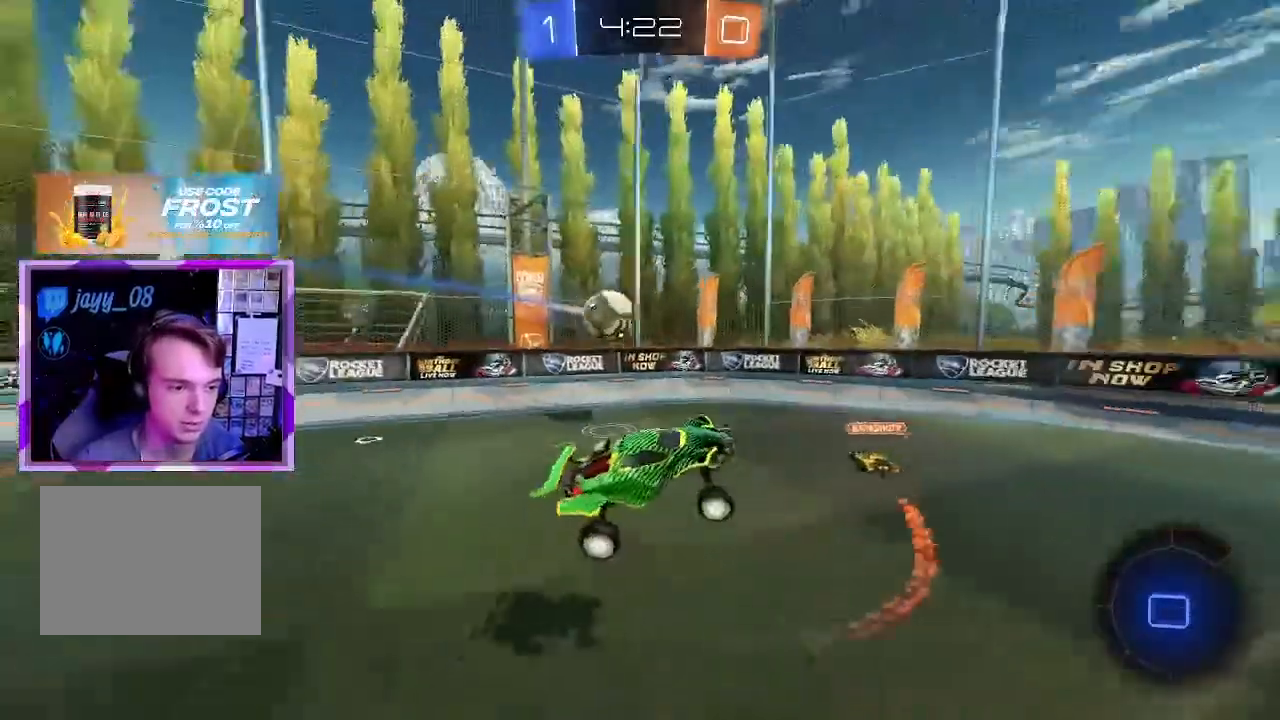
{"keys": ["d", "w"], "mouse": [], "events": [[367, "w", "down"], [401, "d", "down"]]}
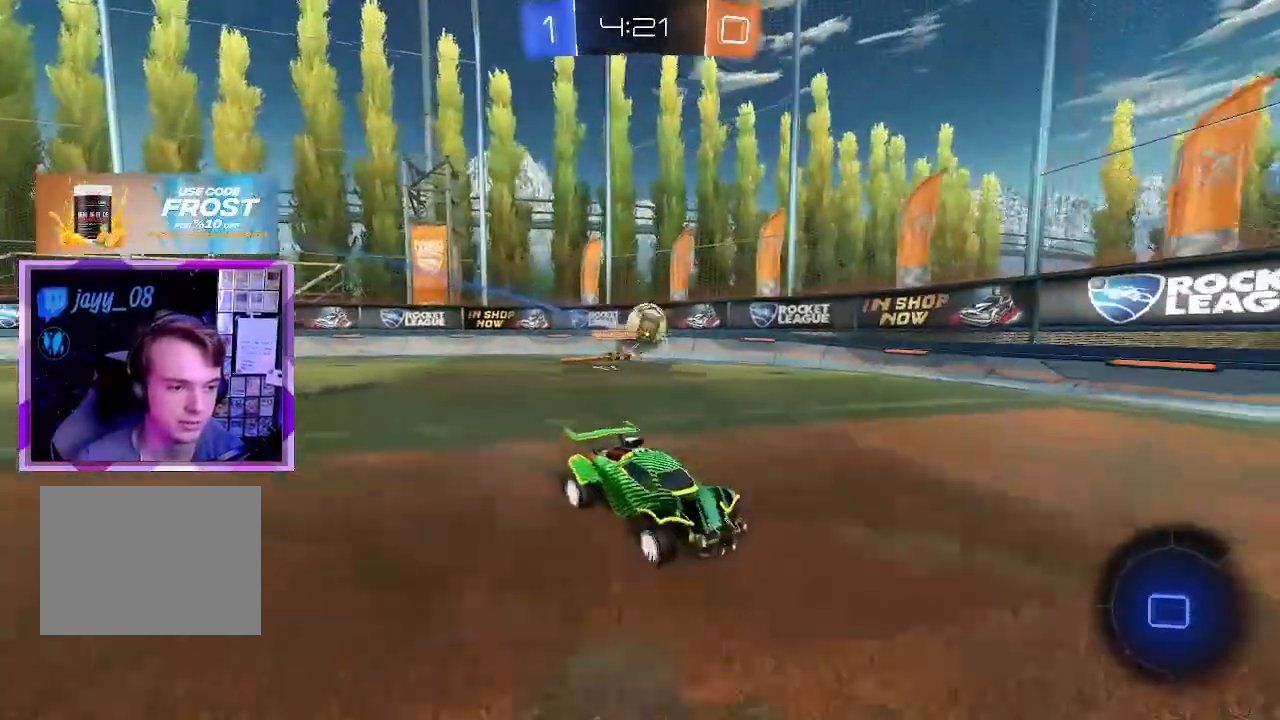
{"keys": ["w"], "mouse": [], "events": [[50, "d", "up"], [333, "space", "down"], [467, "space", "up"]]}
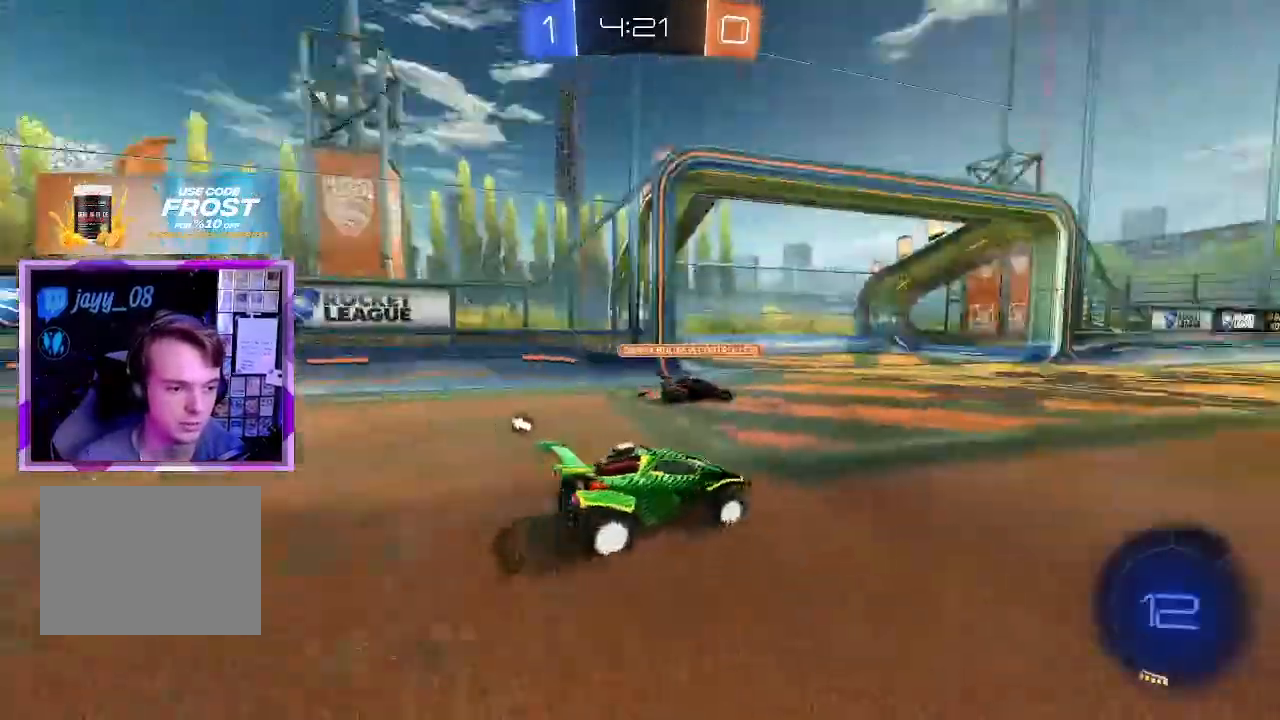
{"keys": ["e", "w"], "mouse": ["left", "right"], "events": [[167, "mouse_left", "down"], [351, "a", "down"], [484, "a", "up"], [484, "e", "down"], [484, "mouse_right", "down"]]}
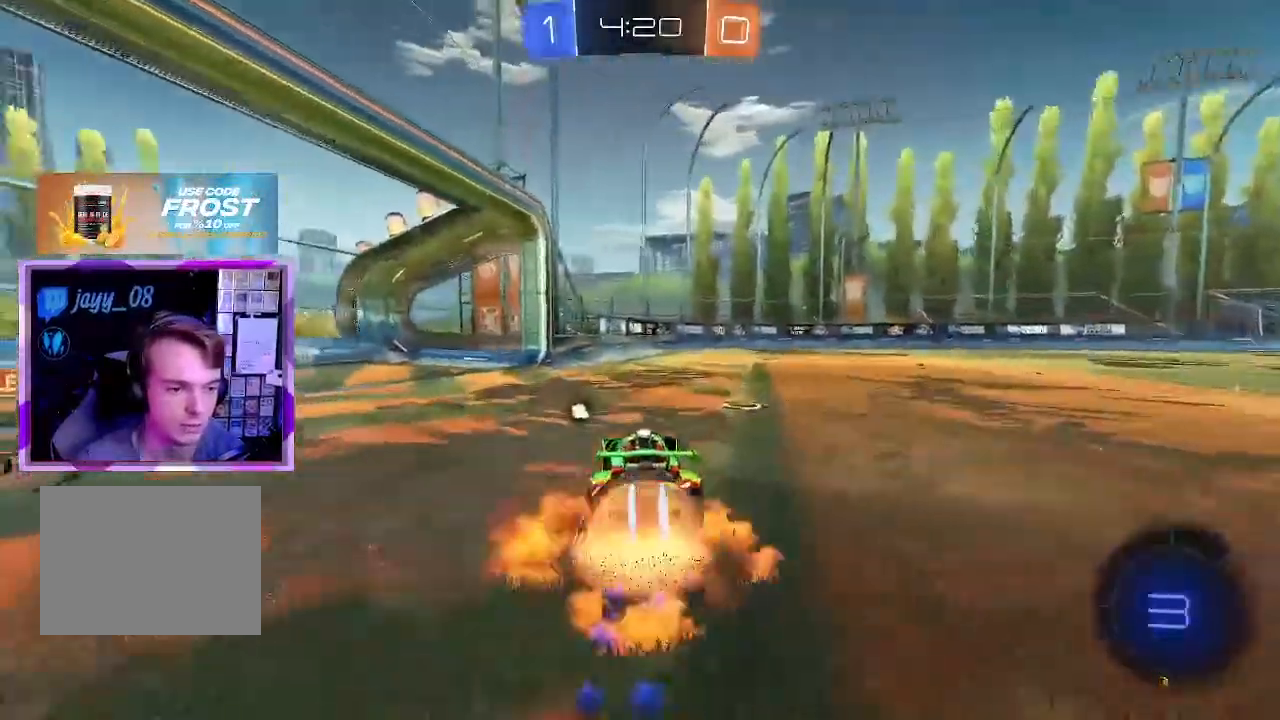
{"keys": [], "mouse": ["left"], "events": [[33, "mouse_left", "up"], [33, "mouse_right", "up"], [100, "w", "up"], [133, "mouse_right", "down"], [183, "mouse_right", "up"], [333, "d", "down"], [383, "d", "up"], [417, "e", "up"], [417, "mouse_left", "down"]]}
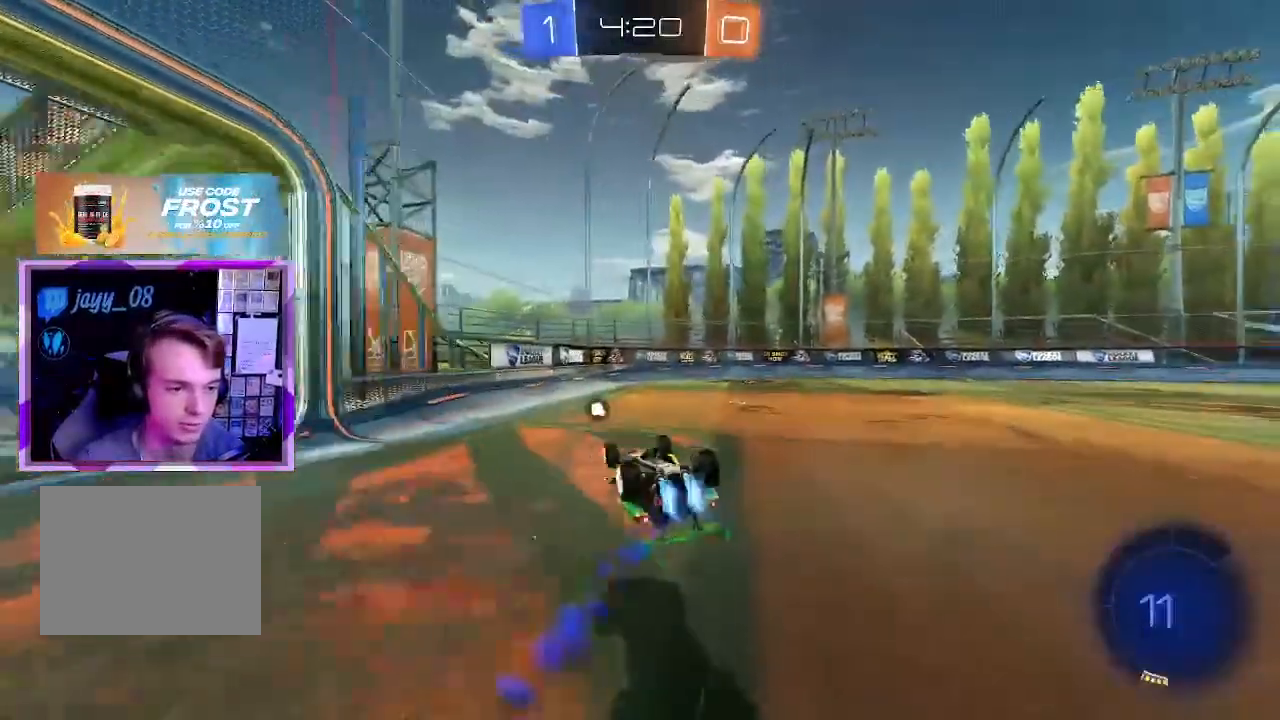
{"keys": ["d"], "mouse": [], "events": [[17, "d", "down"], [67, "mouse_left", "up"], [351, "mouse_left", "down"], [484, "mouse_left", "up"]]}
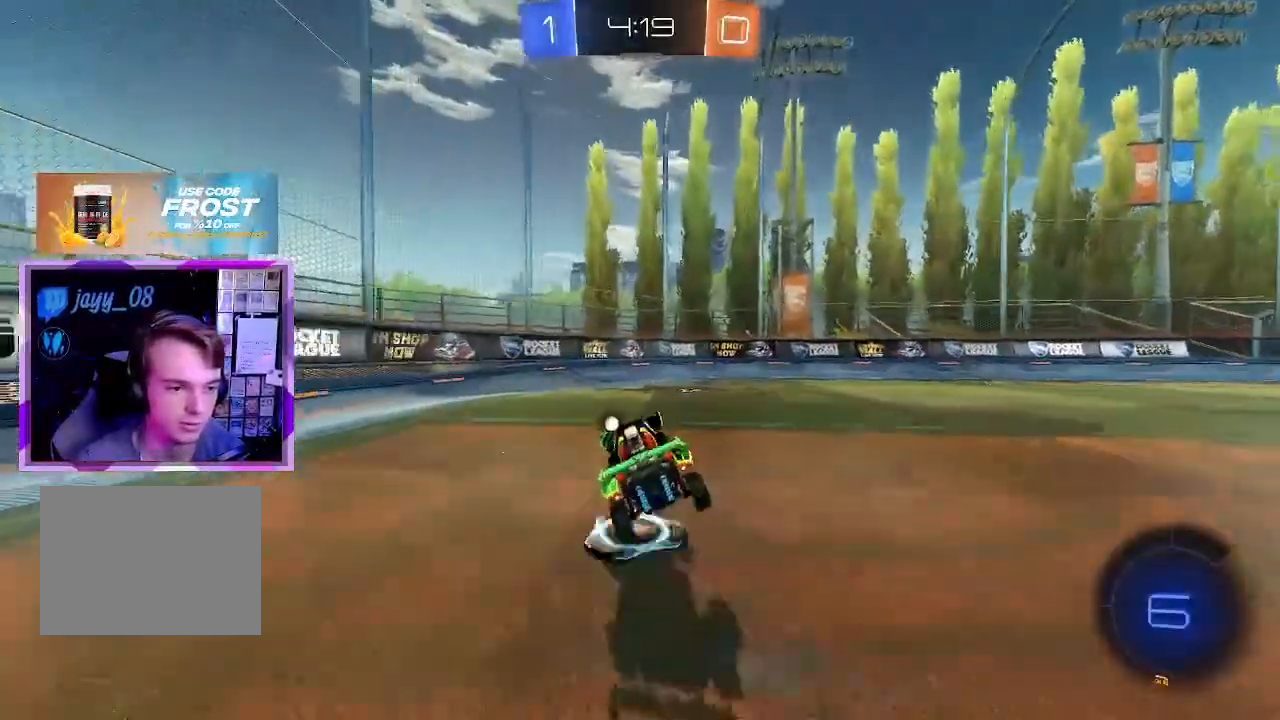
{"keys": ["d", "w"], "mouse": ["left"], "events": [[16, "d", "up"], [150, "d", "down"], [150, "mouse_left", "down"], [150, "w", "down"], [300, "mouse_left", "up"], [350, "mouse_left", "down"]]}
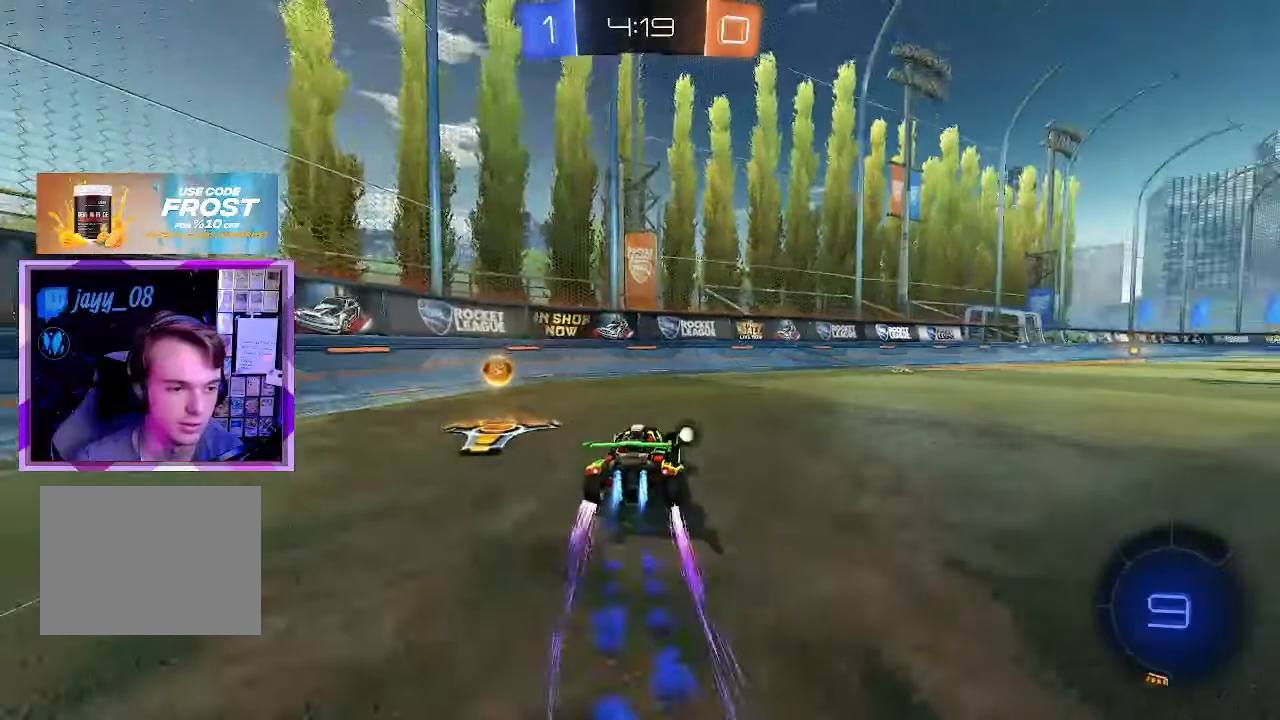
{"keys": ["w"], "mouse": [], "events": [[100, "mouse_left", "up"], [117, "d", "up"], [217, "d", "down"], [317, "space", "down"], [501, "d", "up"], [501, "space", "up"]]}
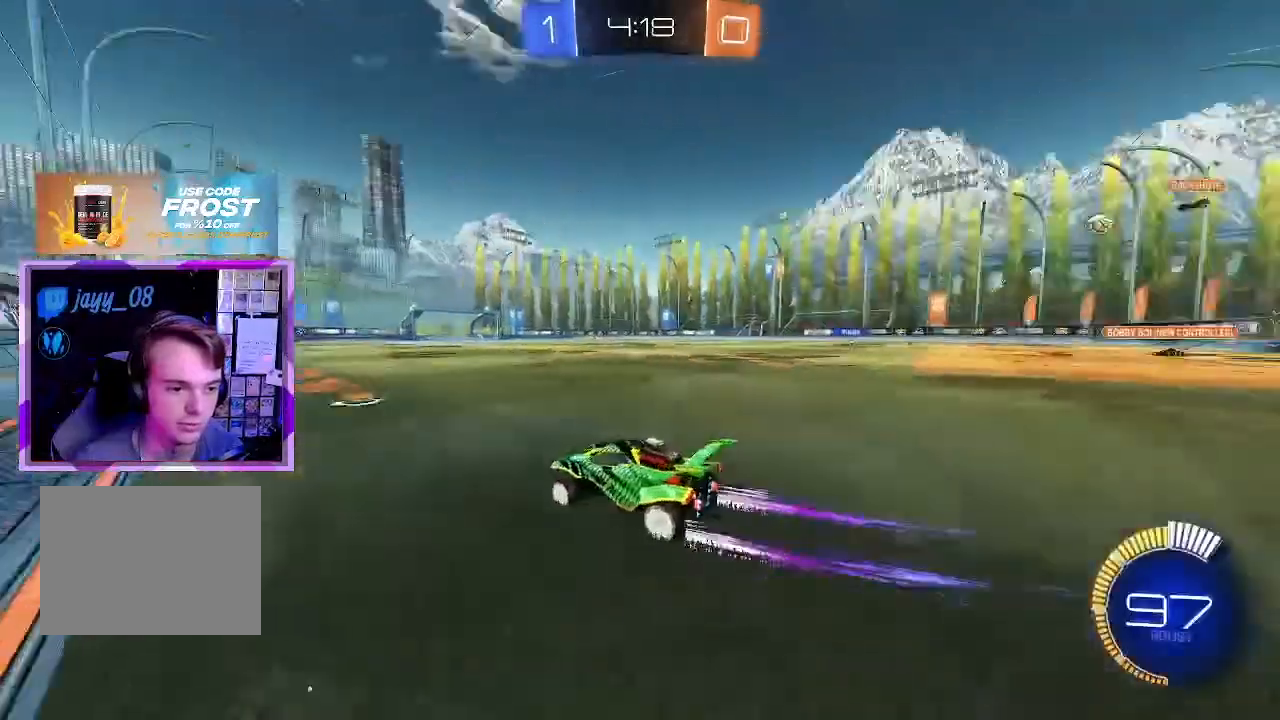
{"keys": ["d", "w"], "mouse": [], "events": [[100, "d", "down"]]}
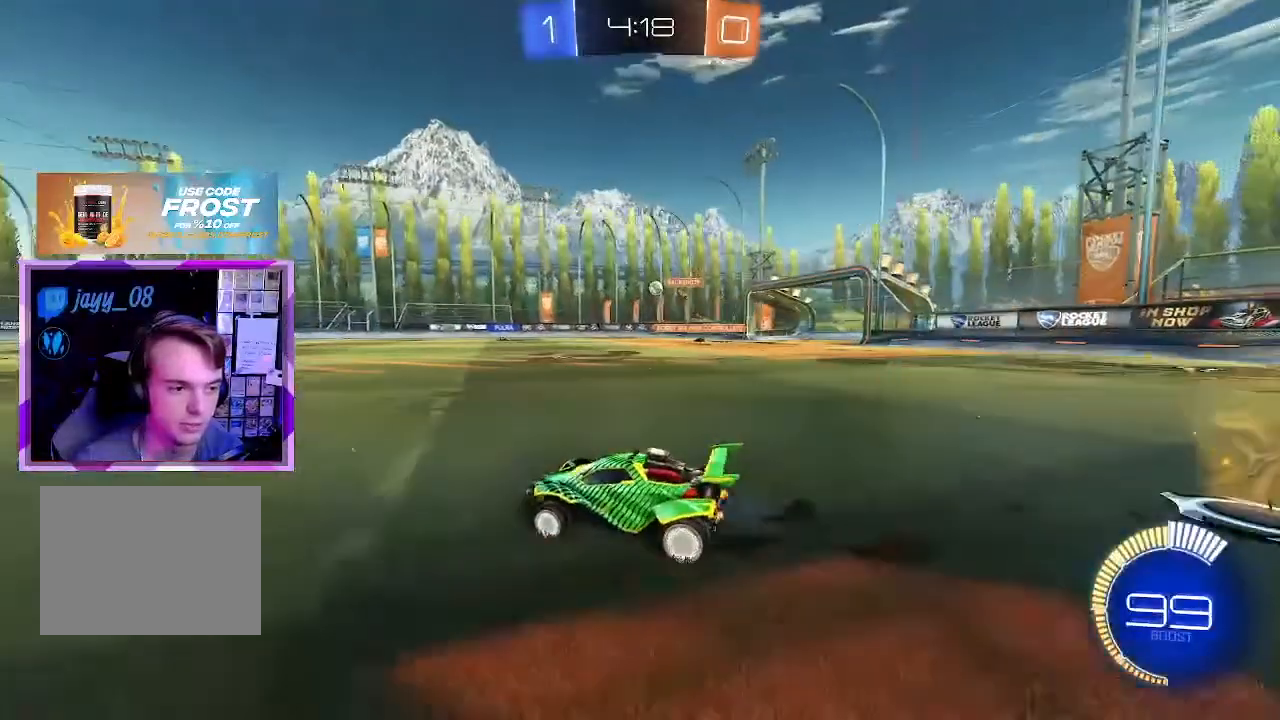
{"keys": ["w"], "mouse": [], "events": [[117, "d", "up"], [317, "d", "down"], [401, "d", "up"]]}
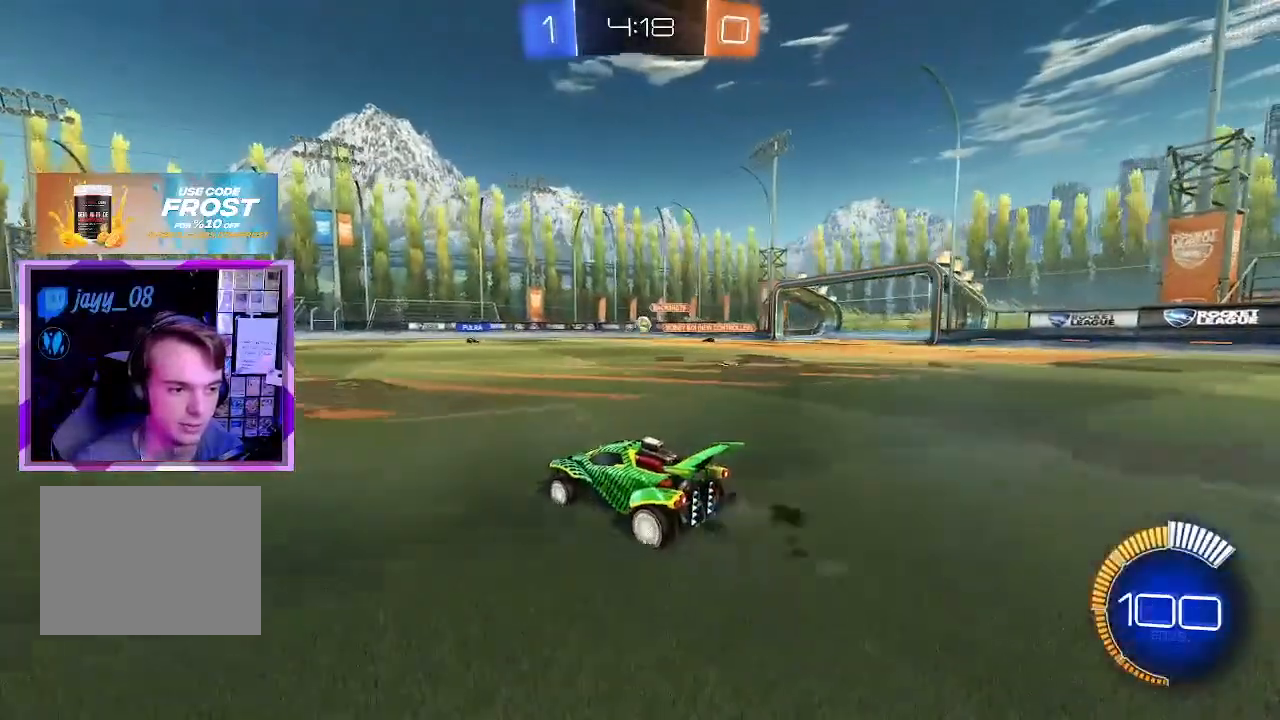
{"keys": ["w"], "mouse": [], "events": [[50, "mouse_left", "down"], [133, "mouse_left", "up"], [283, "a", "down"], [367, "a", "up"]]}
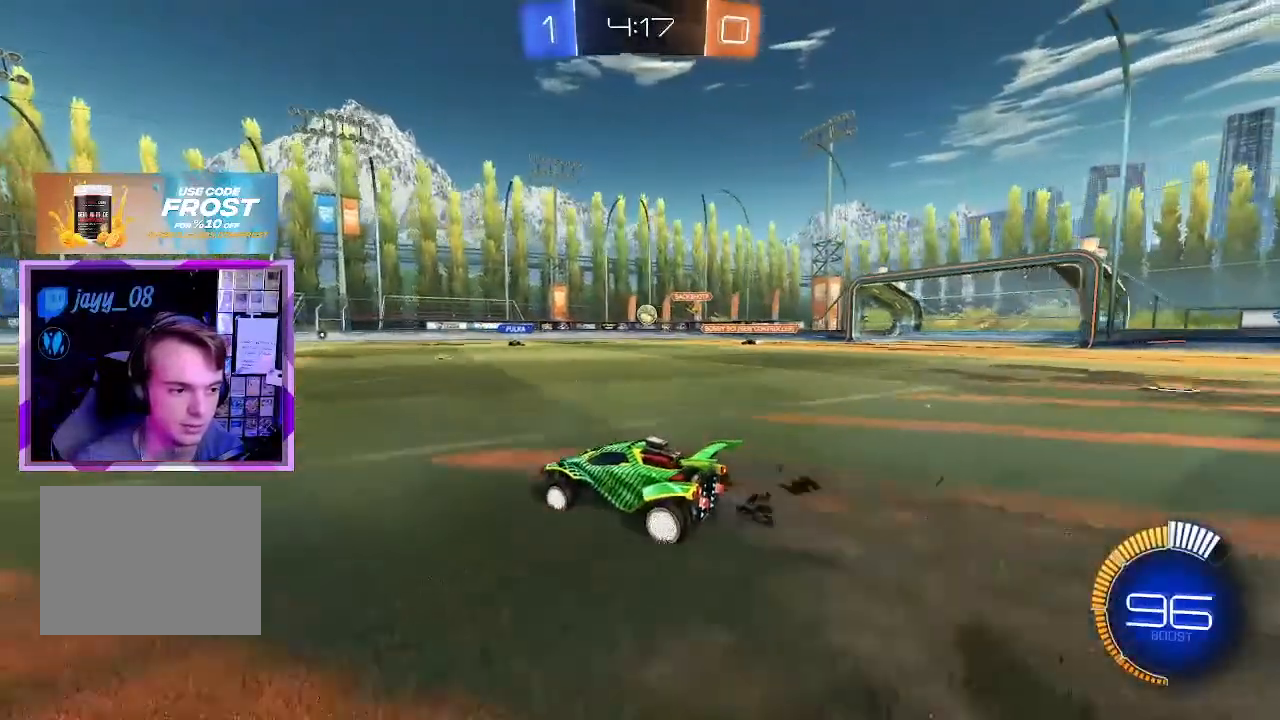
{"keys": ["d", "shift", "w"], "mouse": [], "events": [[234, "a", "down"], [284, "a", "up"], [367, "d", "down"], [467, "shift", "down"]]}
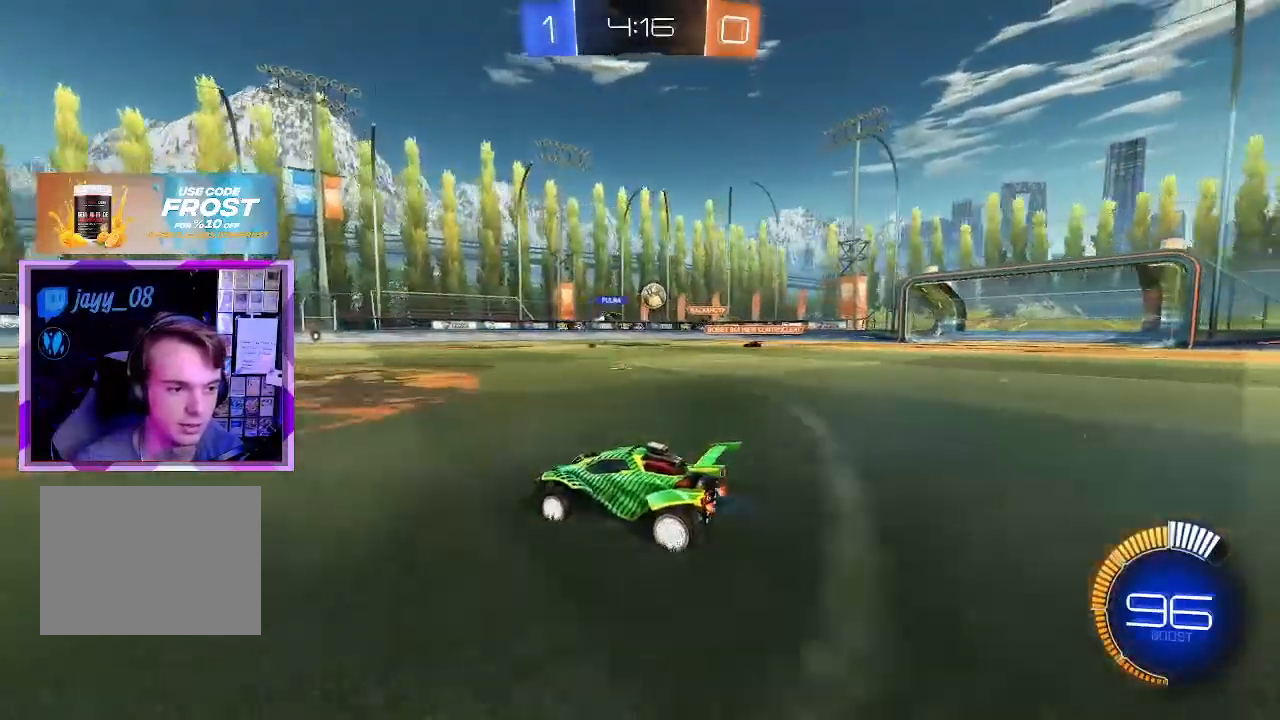
{"keys": ["d", "w"], "mouse": [], "events": [[67, "shift", "up"]]}
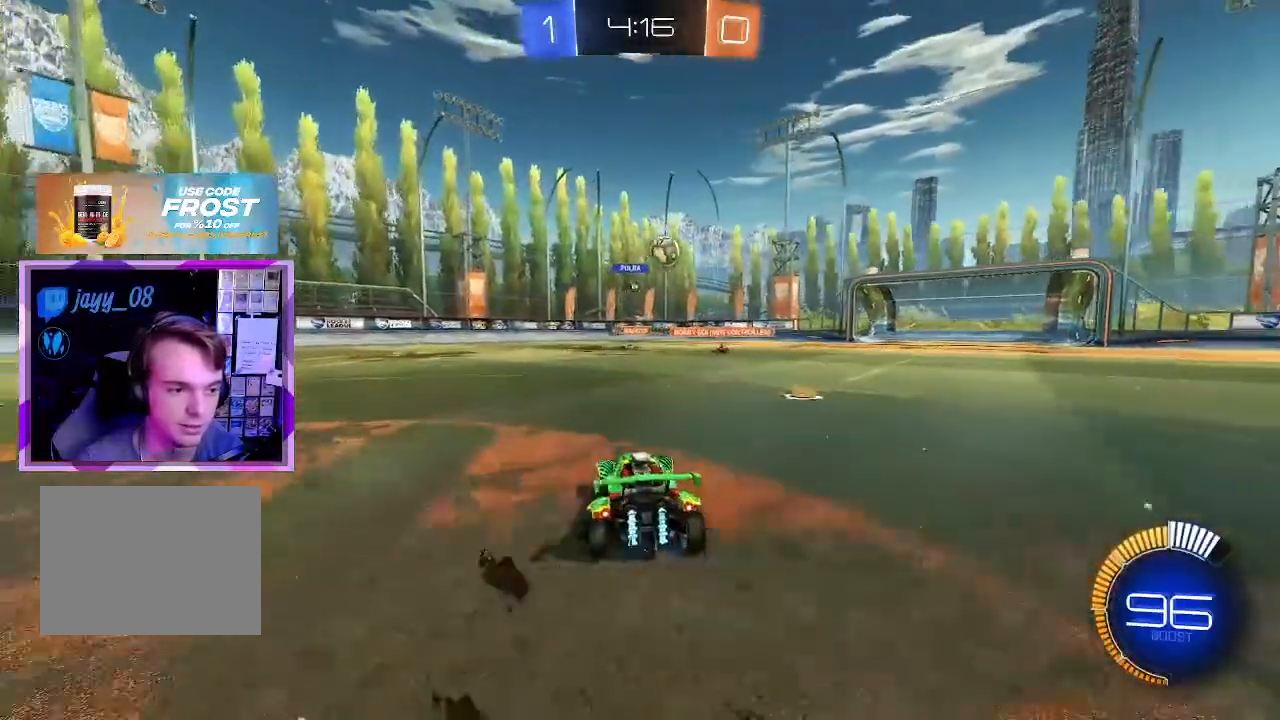
{"keys": ["a"], "mouse": [], "events": [[117, "w", "up"], [317, "s", "down"], [401, "a", "down"], [401, "d", "up"], [451, "s", "up"]]}
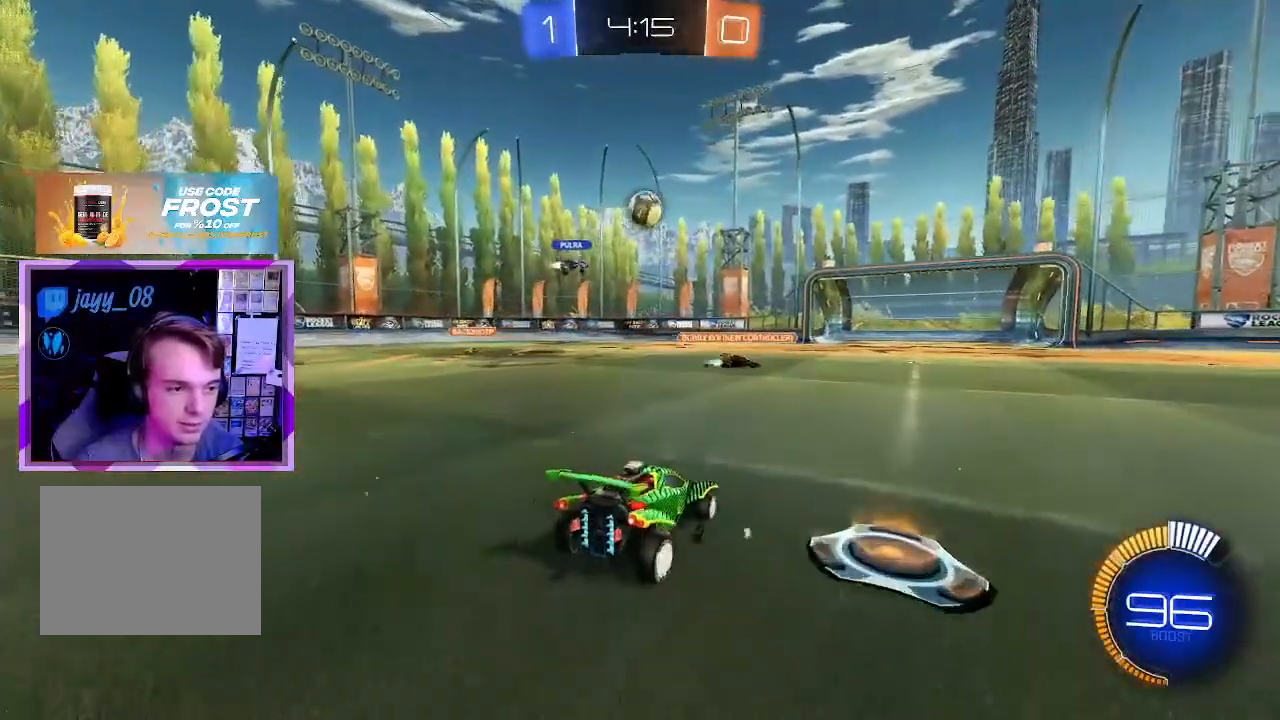
{"keys": ["w"], "mouse": [], "events": [[100, "w", "down"], [133, "a", "up"], [333, "d", "down"], [434, "d", "up"]]}